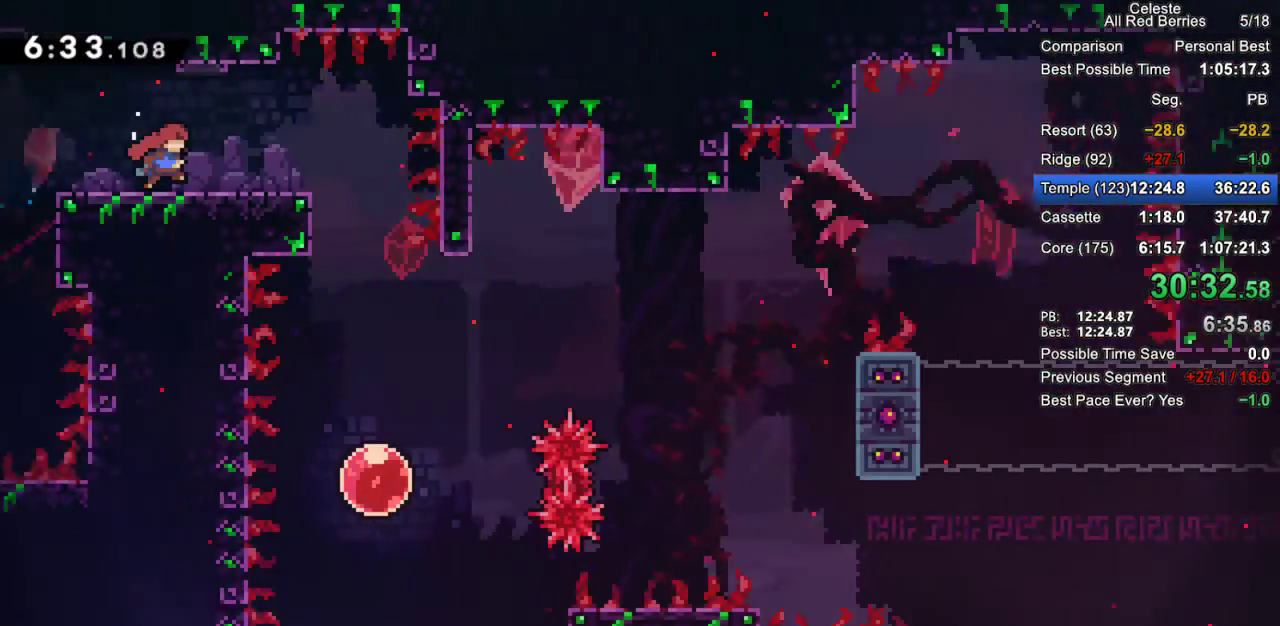
Gameplay with keyboard; each line is a JSON object with the keys held at the frame after it. "events" lists presses ("down") and releases ("up") of "dash", "demo", "down", "grab", "jump", "jump2", "left", "pause", "right" and "up" between this image and that frame as [ms after this image, input, new state], when the widget could be followed in between. No other keys are recorded. Mouse input is not recorded. Key names are as the overlay labels them; some are game actions (e.g. jump) rather than physical keys.
{"keys": ["grab", "right"], "events": []}
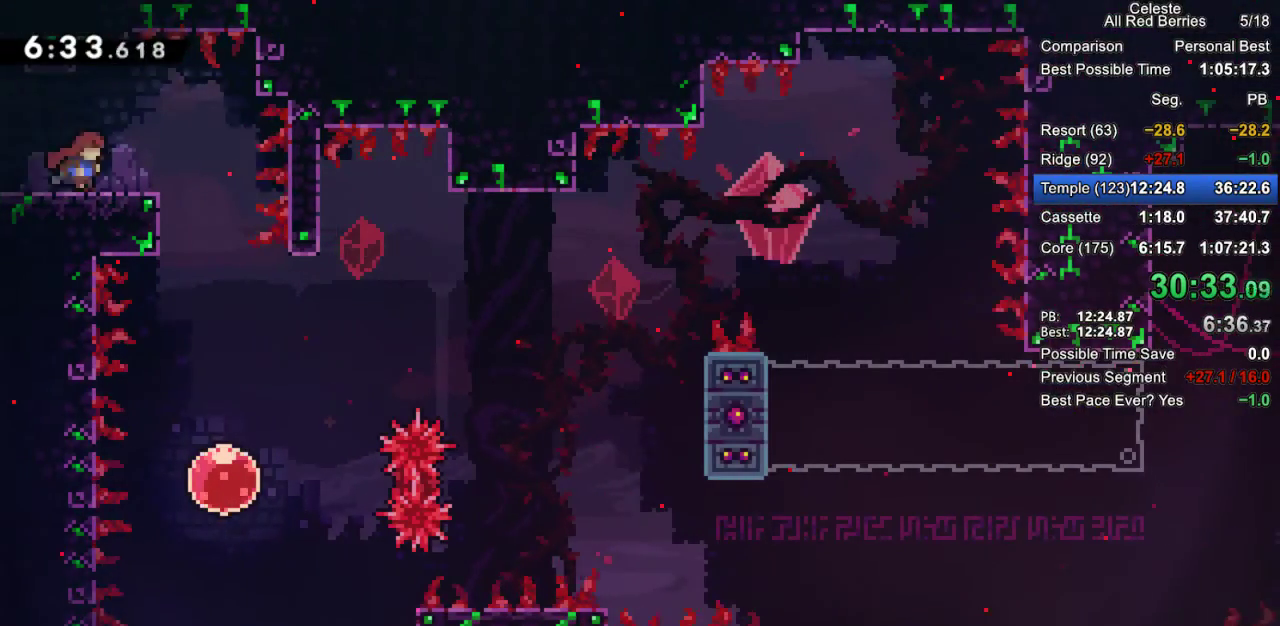
{"keys": ["down"], "events": [[133, "jump2", "down"], [167, "jump2", "up"], [217, "grab", "up"], [317, "down", "down"], [350, "dash", "down"], [350, "right", "up"], [500, "dash", "up"]]}
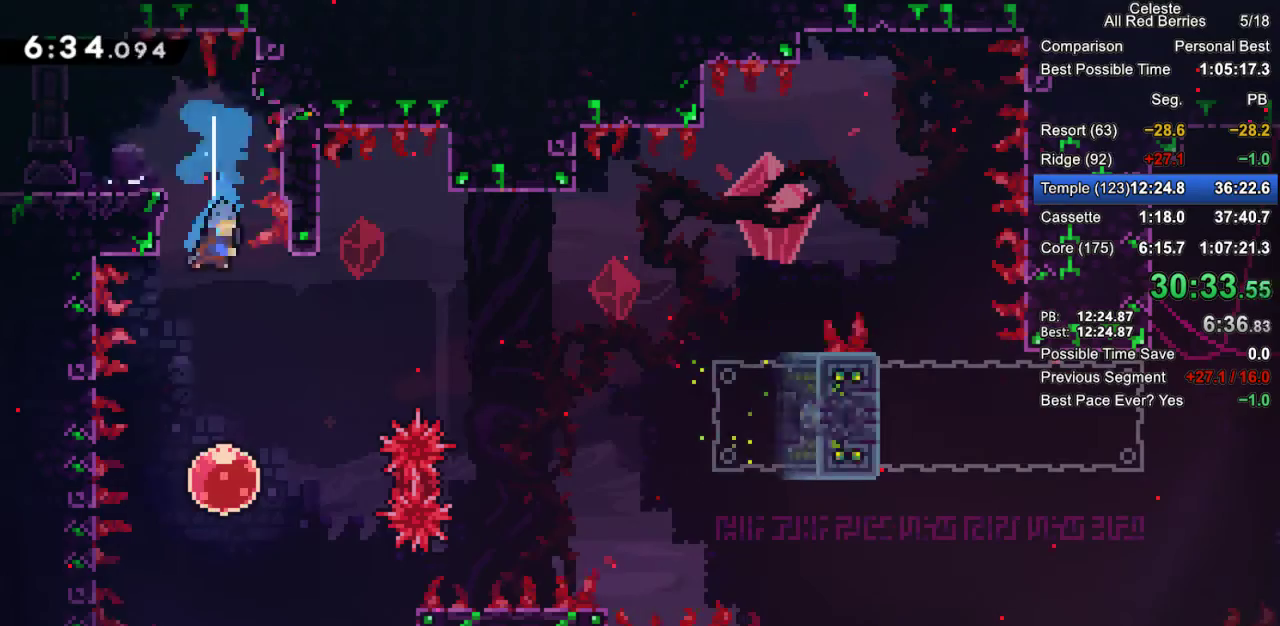
{"keys": ["grab", "right", "up"], "events": [[150, "down", "up"], [283, "grab", "down"], [283, "right", "down"], [283, "up", "down"], [333, "dash", "down"], [467, "dash", "up"]]}
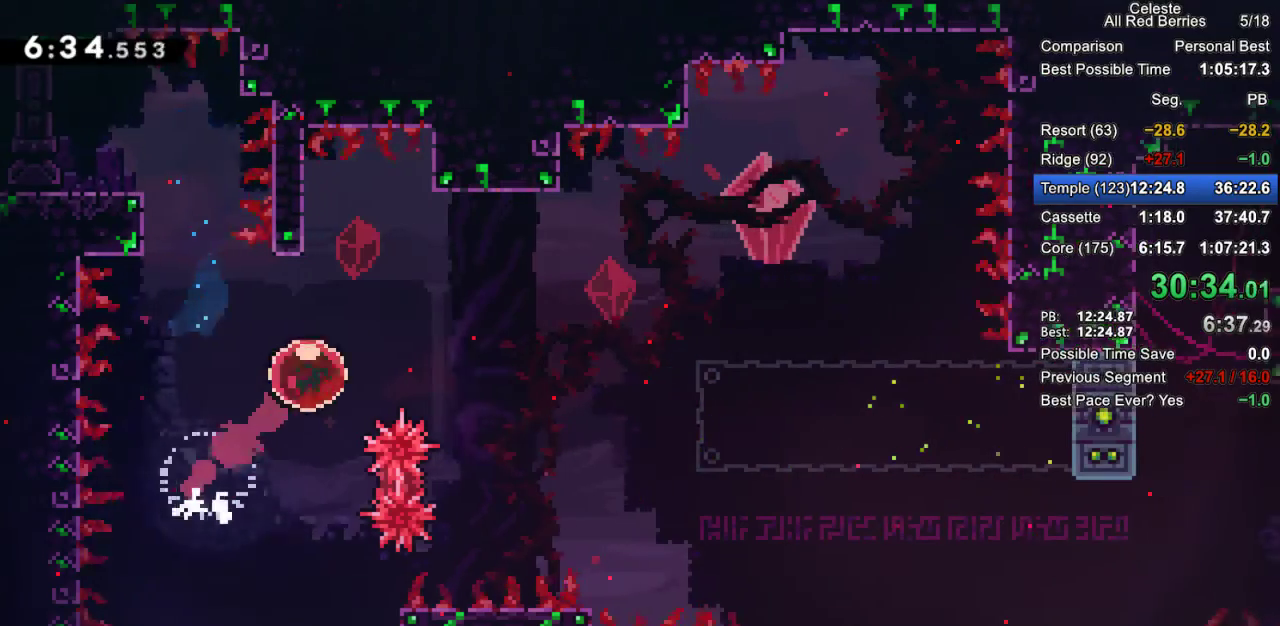
{"keys": ["down", "grab", "right"], "events": [[67, "up", "up"], [300, "down", "down"]]}
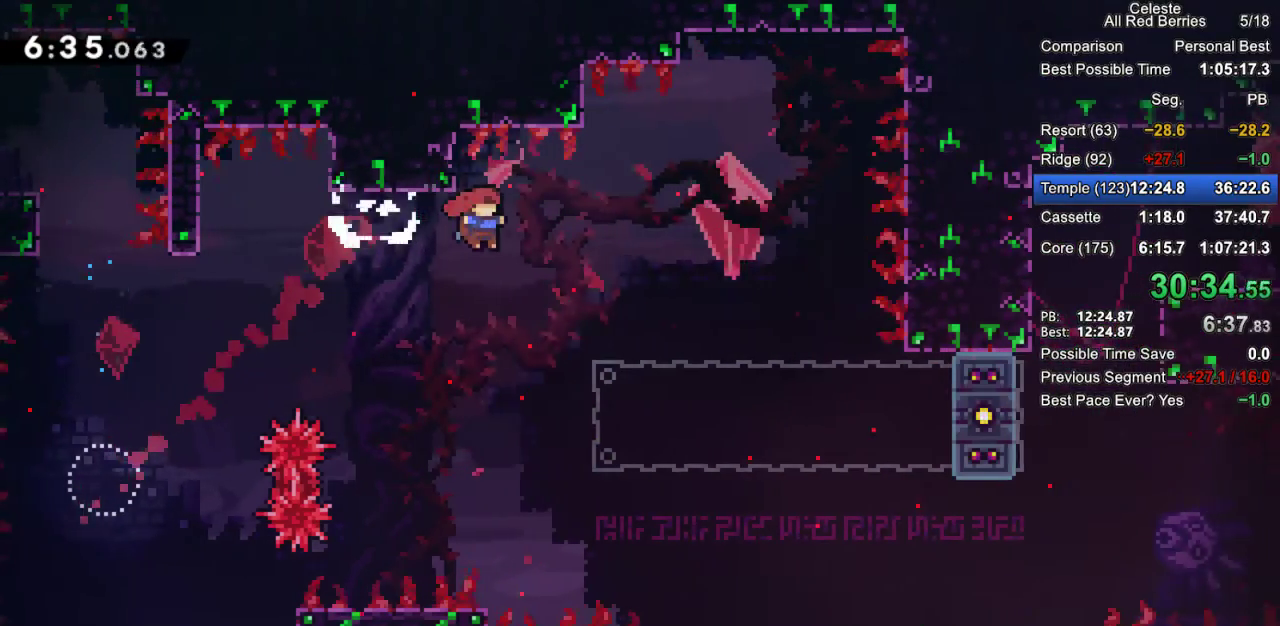
{"keys": ["down", "grab", "jump2", "right"], "events": [[500, "jump2", "down"]]}
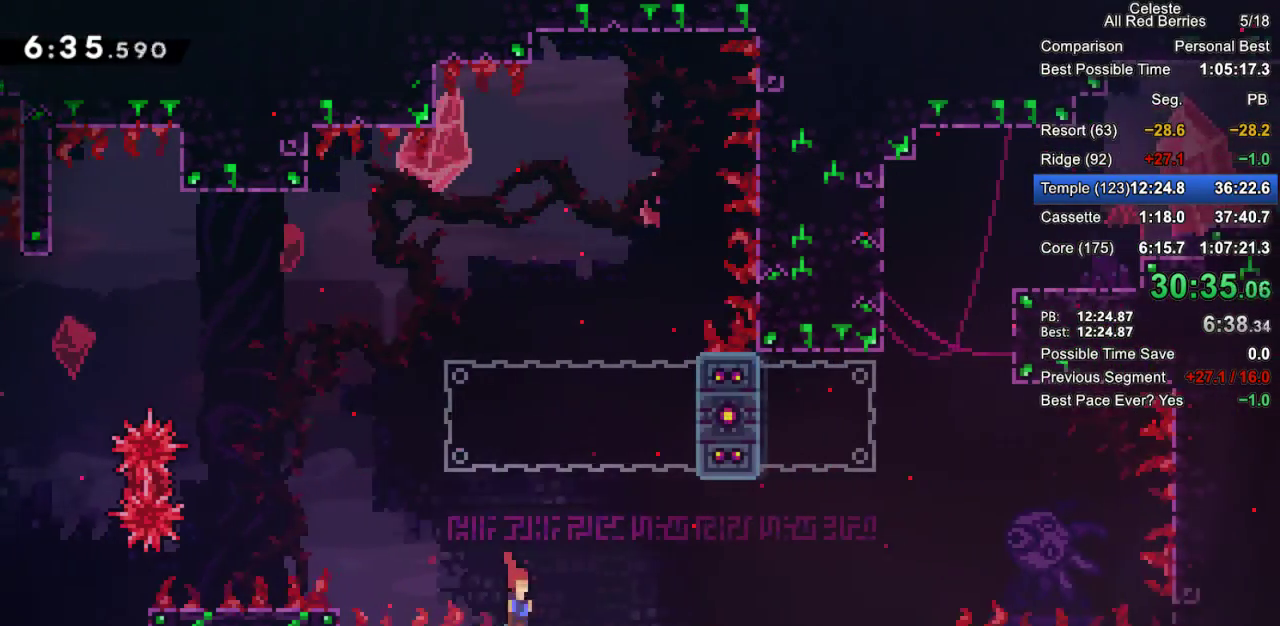
{"keys": ["grab", "up"], "events": [[183, "down", "up"], [467, "jump2", "up"], [467, "right", "up"], [467, "up", "down"]]}
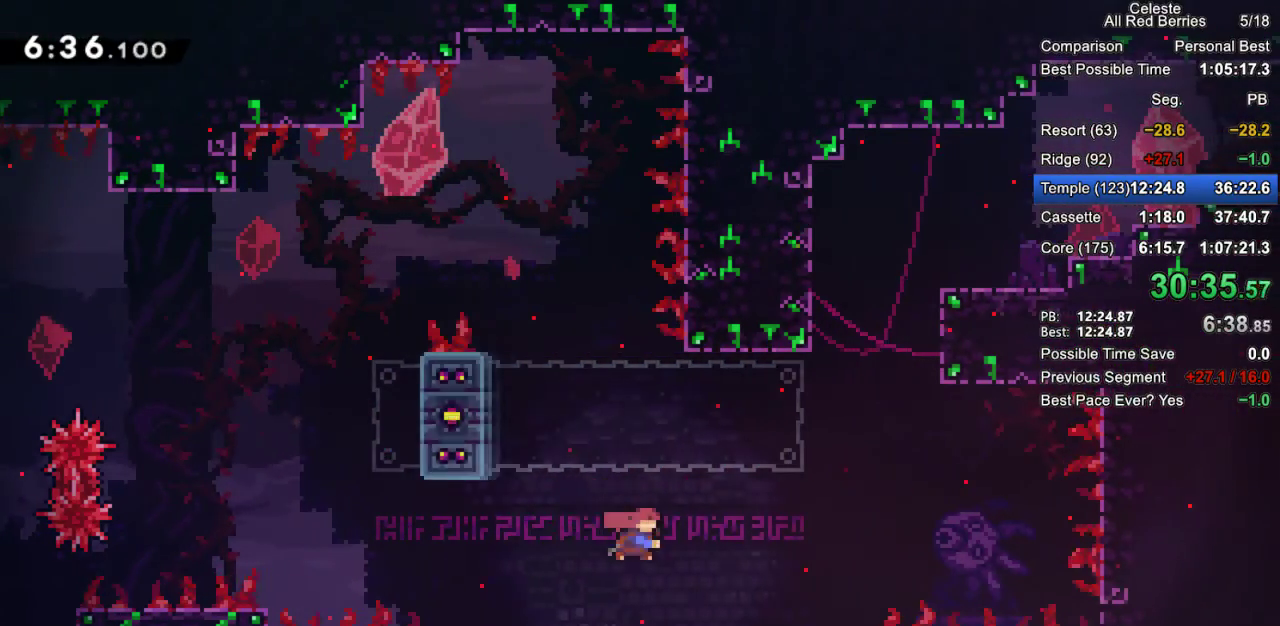
{"keys": ["grab", "jump2", "right"], "events": [[17, "dash", "down"], [167, "dash", "up"], [167, "right", "down"], [200, "up", "up"], [250, "jump2", "down"]]}
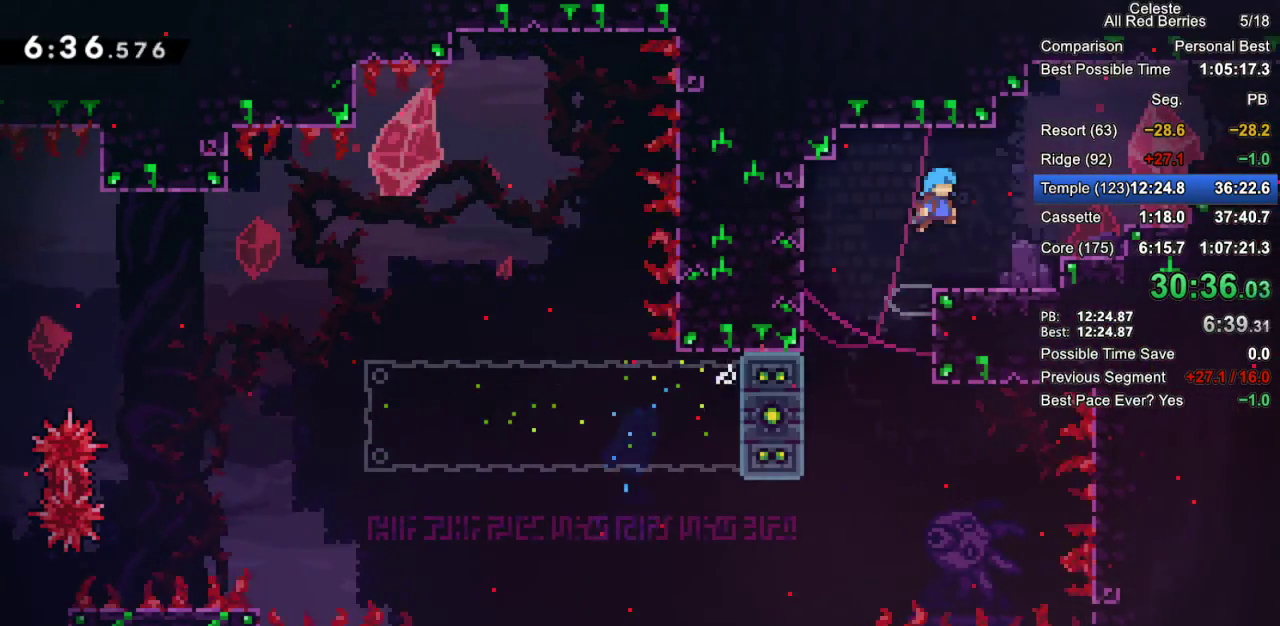
{"keys": ["grab", "right"], "events": [[217, "jump2", "up"], [367, "jump2", "down"], [450, "jump2", "up"]]}
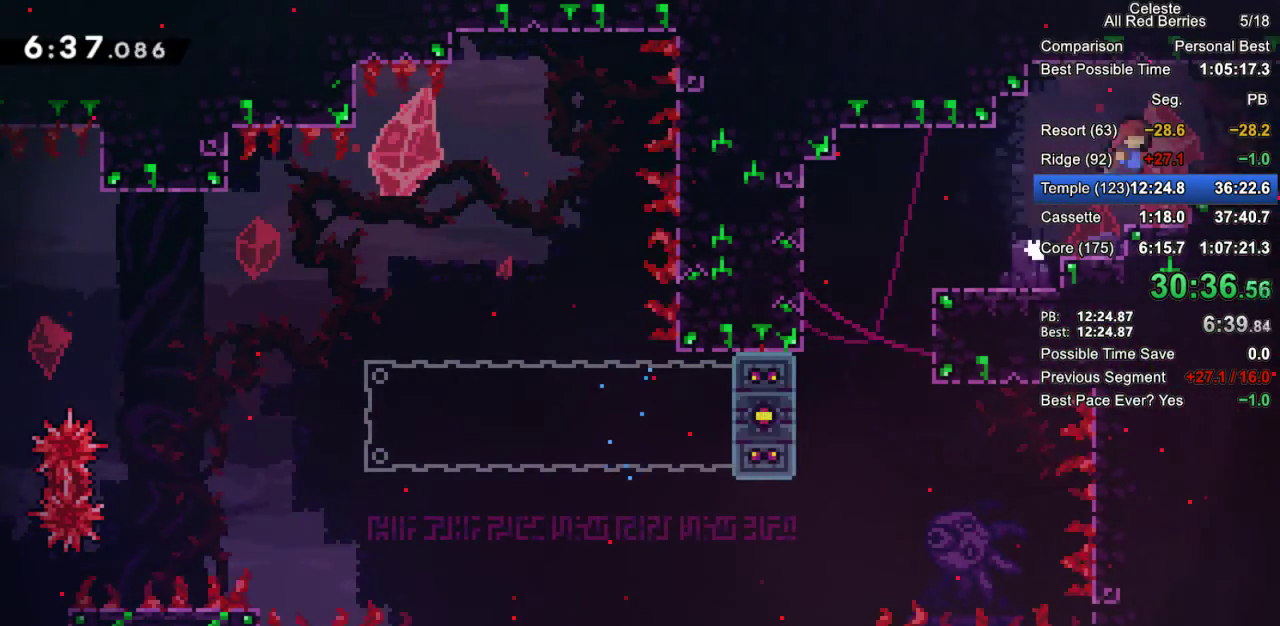
{"keys": ["down", "grab", "right"], "events": [[183, "down", "down"], [233, "dash", "down"], [233, "jump2", "down"], [333, "dash", "up"], [383, "jump2", "up"]]}
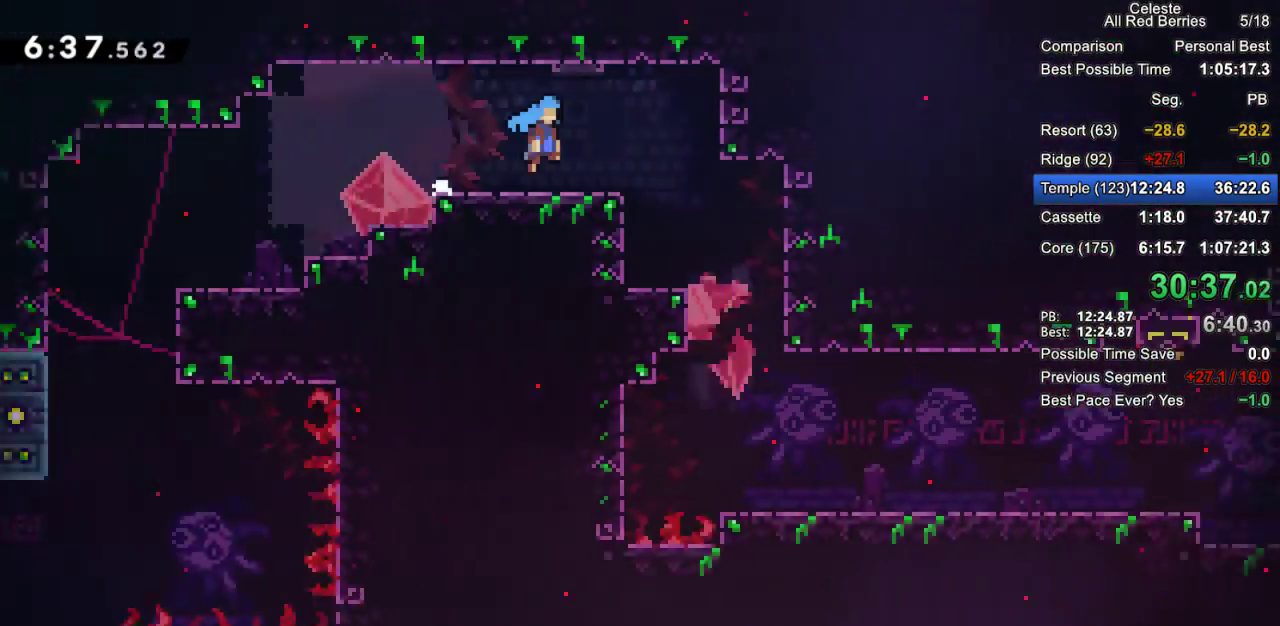
{"keys": ["right"], "events": [[67, "down", "up"], [433, "grab", "up"]]}
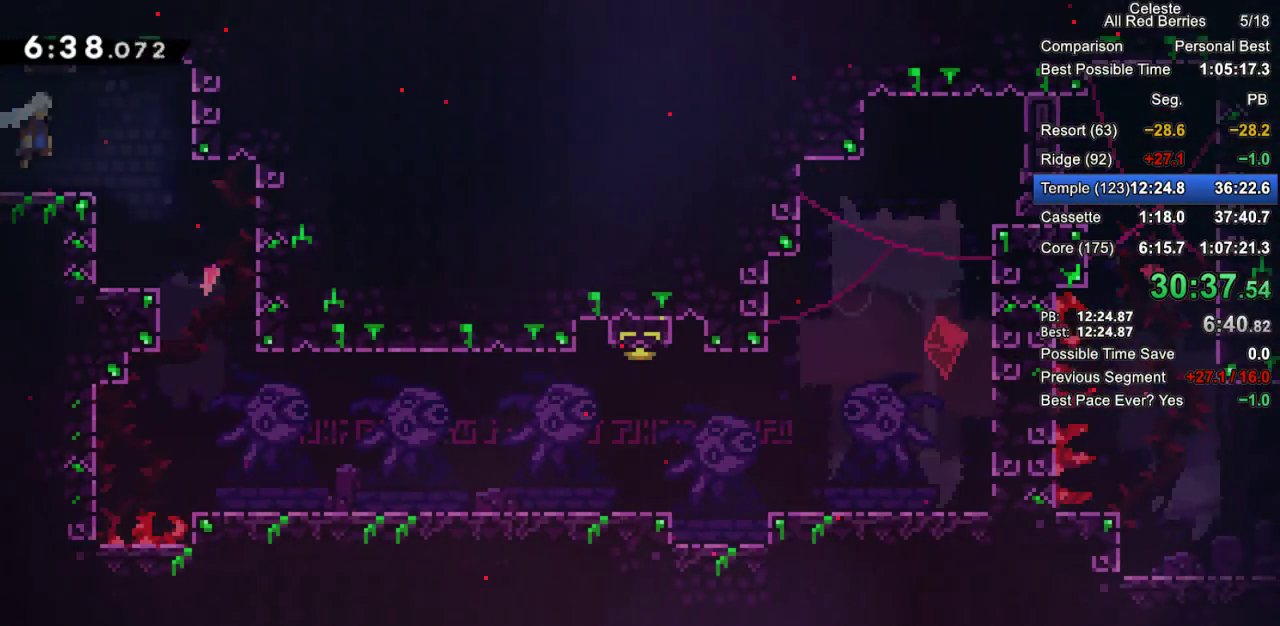
{"keys": ["right"], "events": [[133, "down", "down"], [167, "right", "up"], [500, "down", "up"], [500, "right", "down"]]}
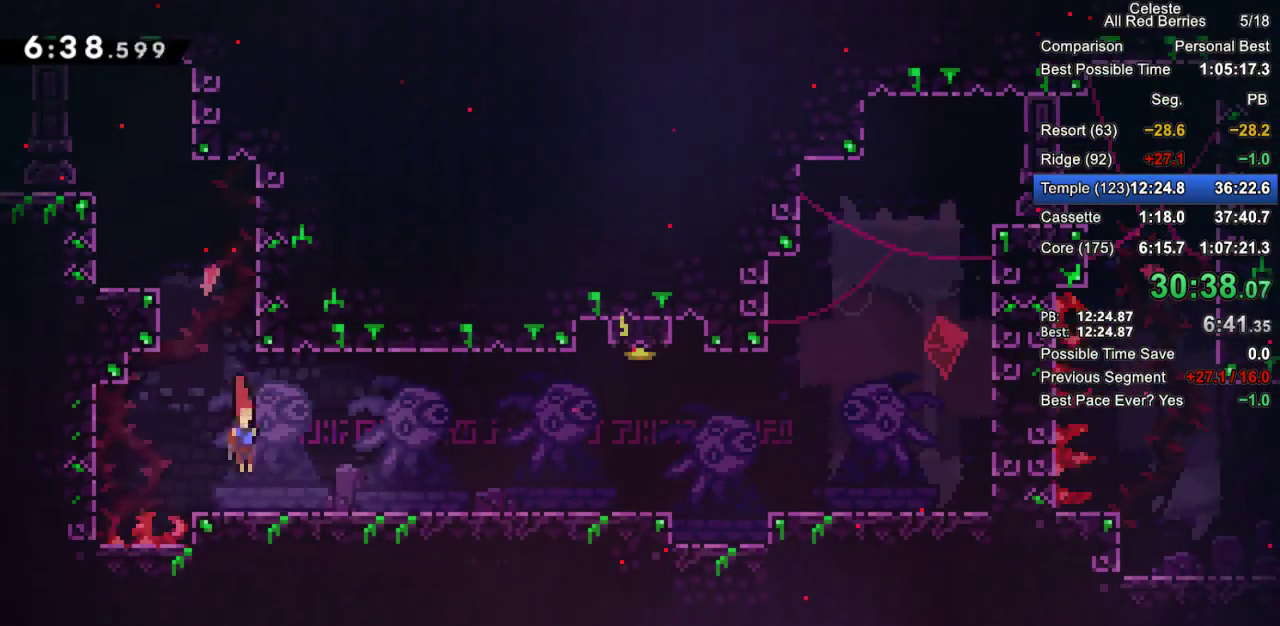
{"keys": ["grab", "jump2", "right"], "events": [[100, "grab", "down"], [150, "dash", "down"], [233, "dash", "up"], [333, "jump2", "down"]]}
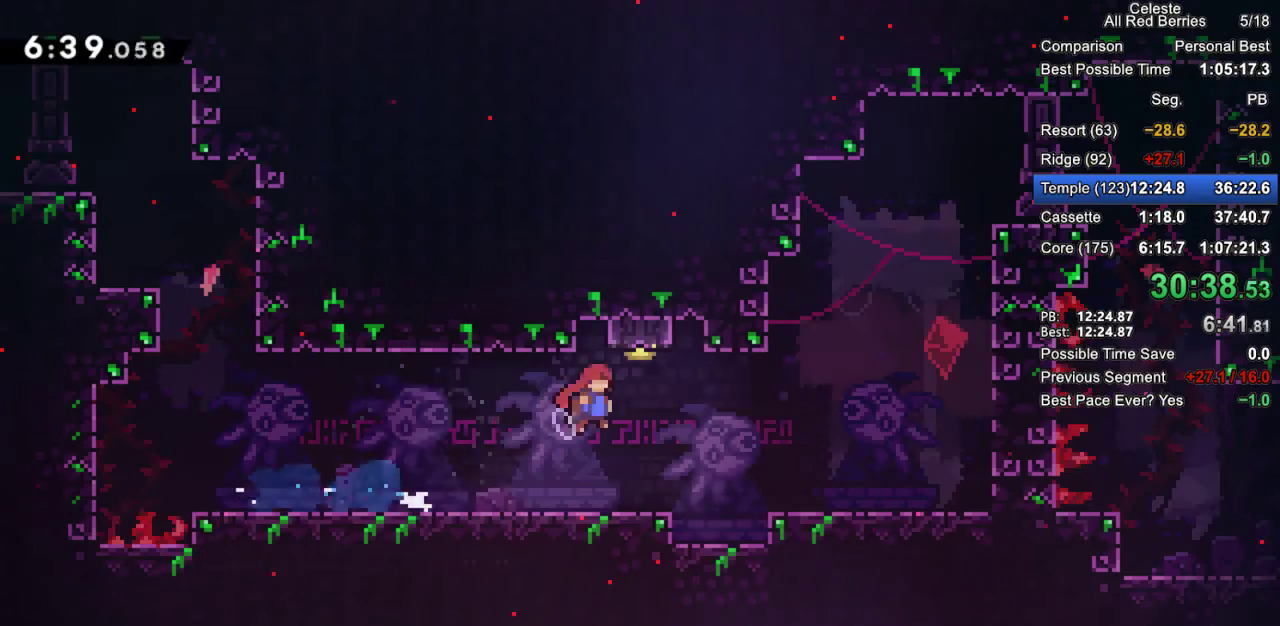
{"keys": [], "events": [[17, "jump2", "up"], [67, "up", "down"], [117, "dash", "down"], [117, "right", "up"], [250, "dash", "up"], [250, "grab", "up"], [300, "up", "up"]]}
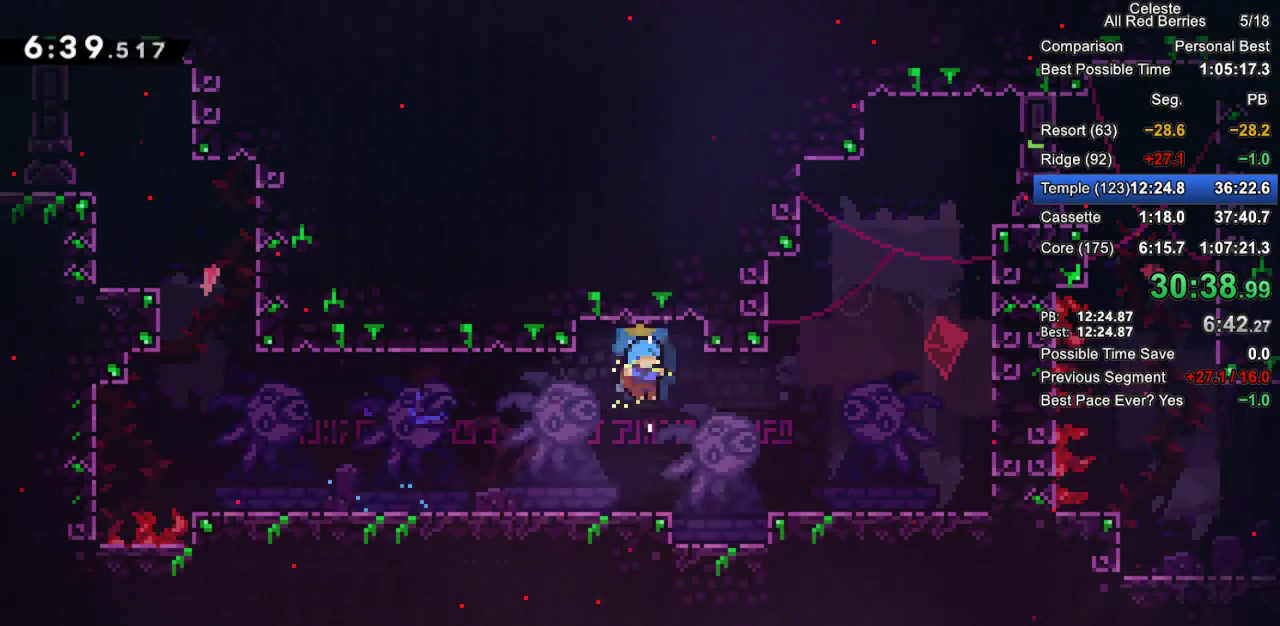
{"keys": ["dash", "grab", "right", "up"], "events": [[83, "right", "down"], [133, "grab", "down"], [217, "jump2", "down"], [417, "up", "down"], [500, "dash", "down"], [500, "jump2", "up"]]}
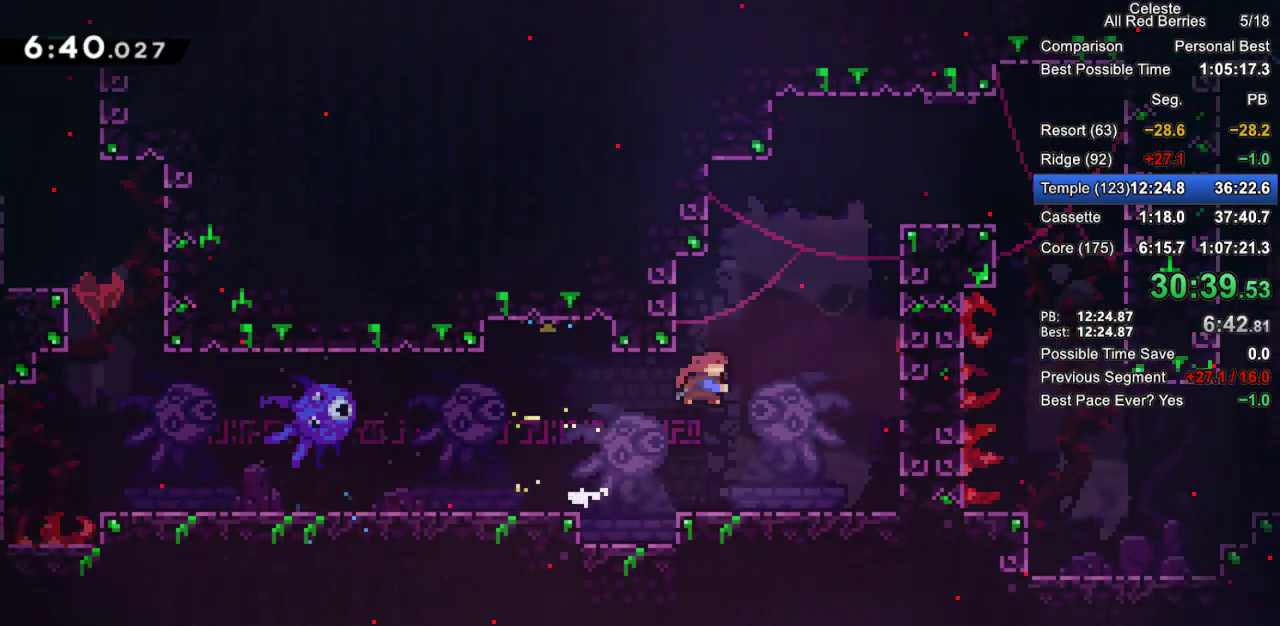
{"keys": ["grab", "jump2", "right"], "events": [[233, "dash", "up"], [383, "jump2", "down"], [383, "up", "up"]]}
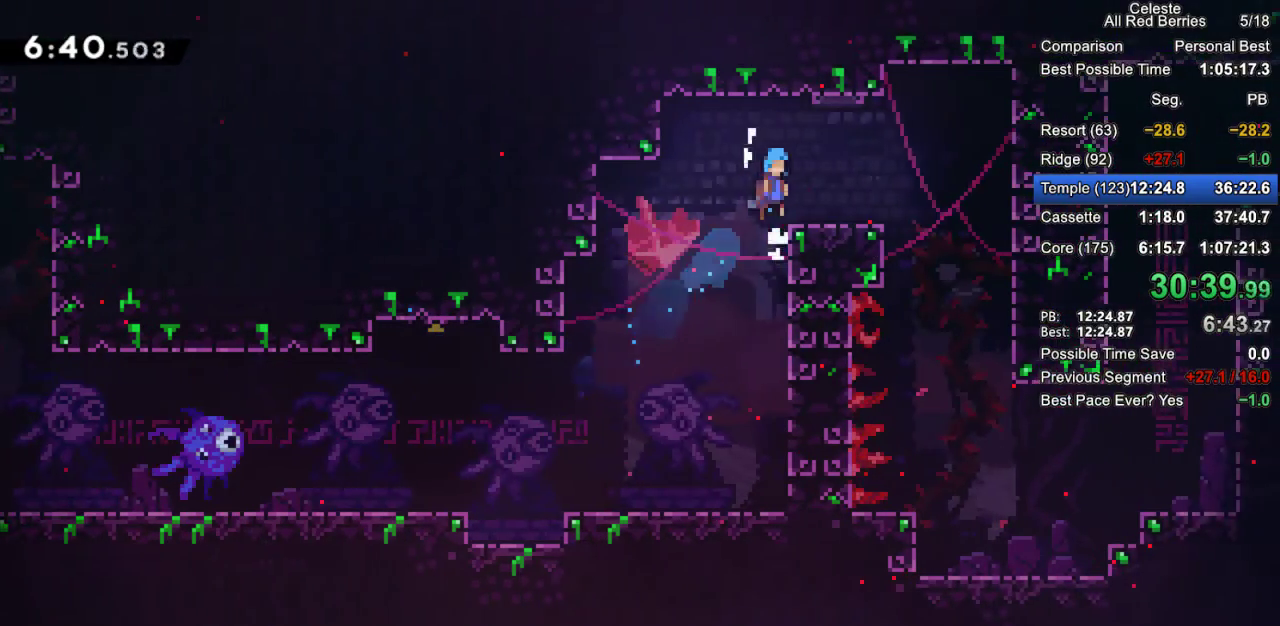
{"keys": [], "events": [[17, "jump2", "up"], [250, "jump2", "down"], [300, "grab", "up"], [300, "jump2", "up"], [483, "right", "up"]]}
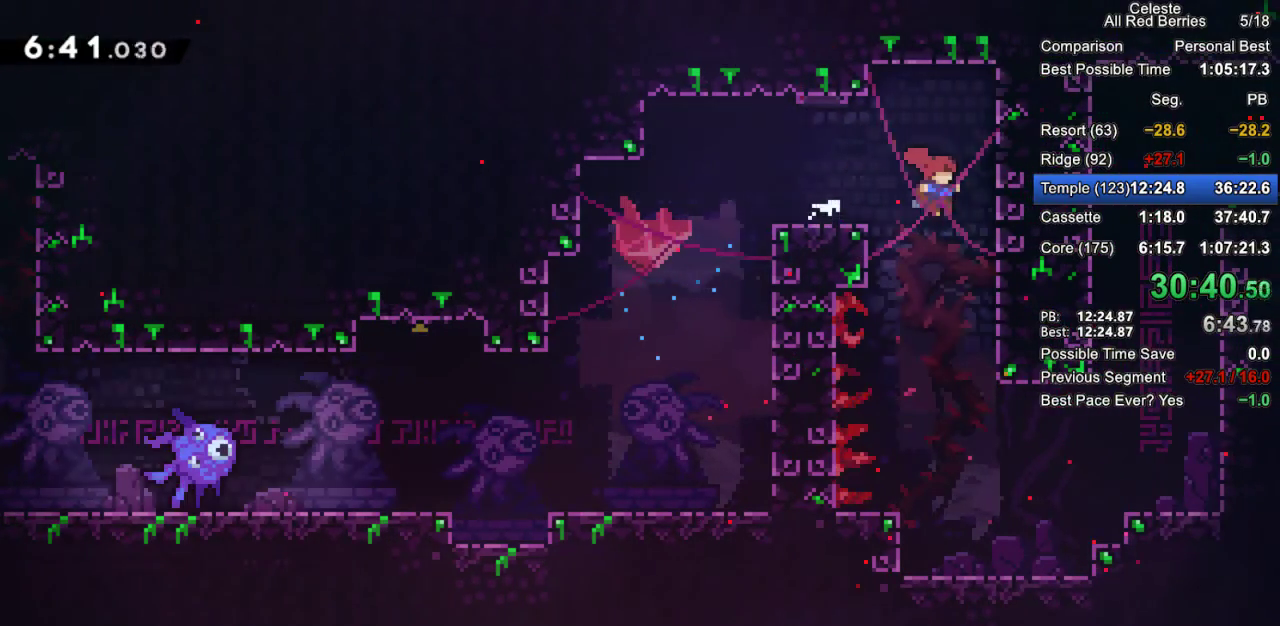
{"keys": ["right"], "events": [[267, "right", "down"]]}
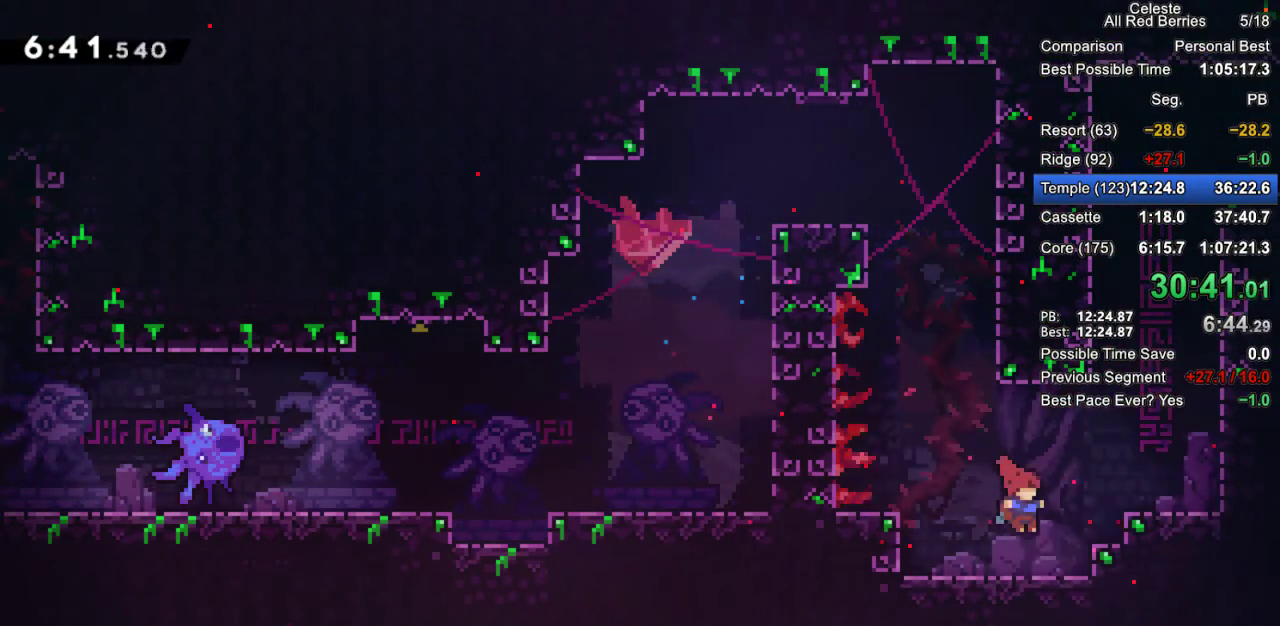
{"keys": ["jump2", "right"], "events": [[50, "jump2", "down"], [183, "right", "up"], [233, "dash", "down"], [233, "jump2", "up"], [233, "up", "down"], [383, "dash", "up"], [417, "right", "down"], [467, "jump2", "down"], [467, "up", "up"]]}
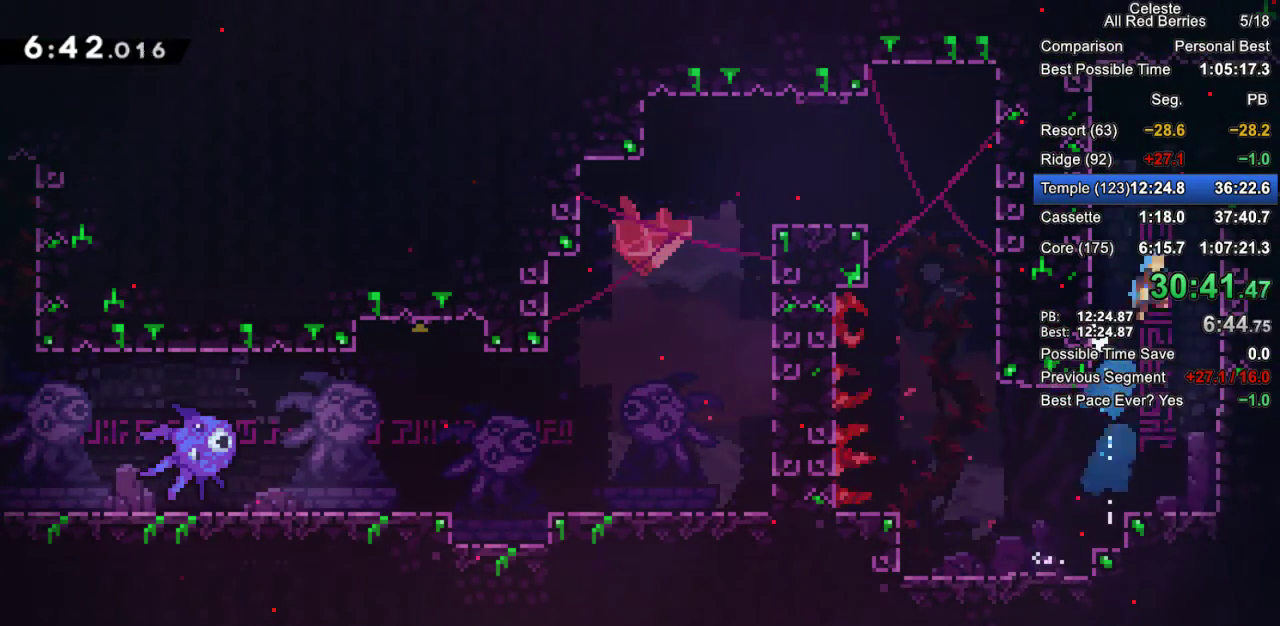
{"keys": ["down", "right"], "events": [[300, "jump2", "up"], [300, "right", "up"], [483, "down", "down"], [483, "right", "down"]]}
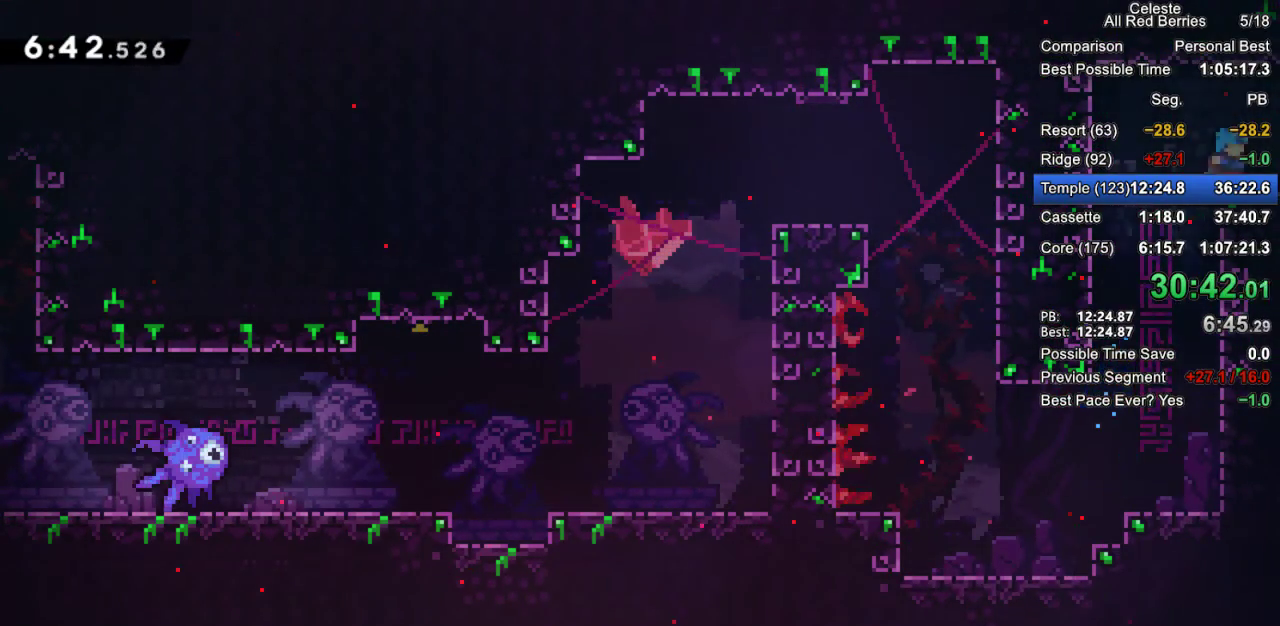
{"keys": ["grab", "jump2", "right"], "events": [[33, "dash", "down"], [33, "grab", "down"], [133, "jump2", "down"], [167, "dash", "up"], [217, "down", "up"]]}
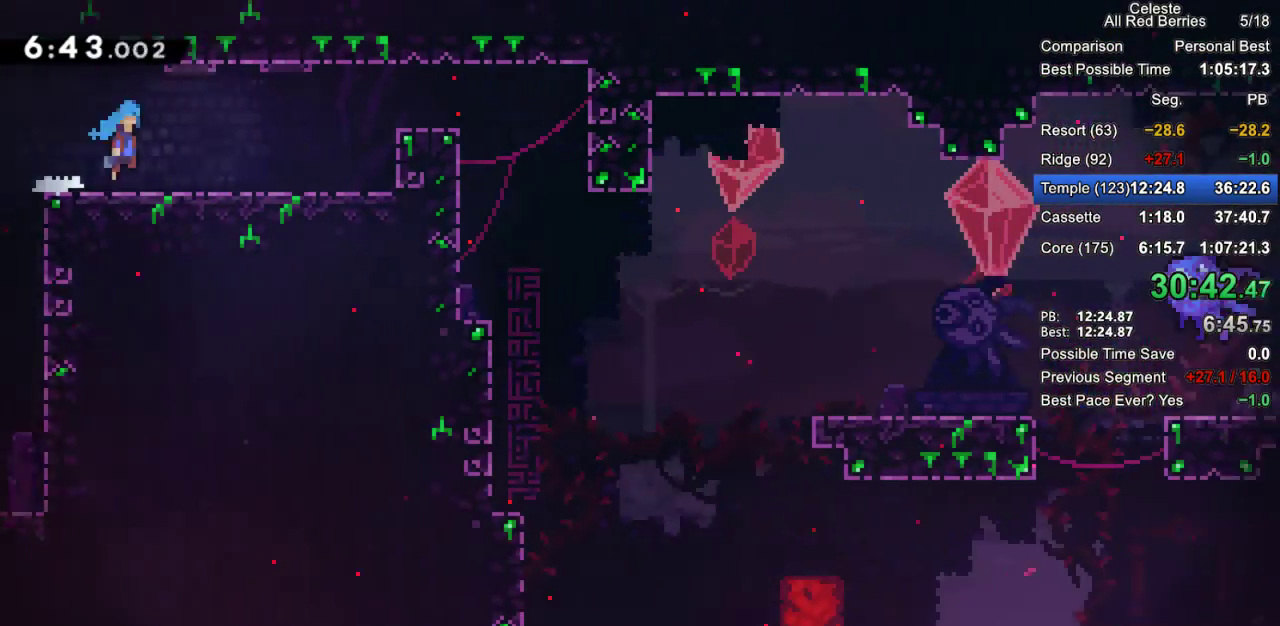
{"keys": ["grab", "right", "up"], "events": [[417, "up", "down"], [467, "jump2", "up"]]}
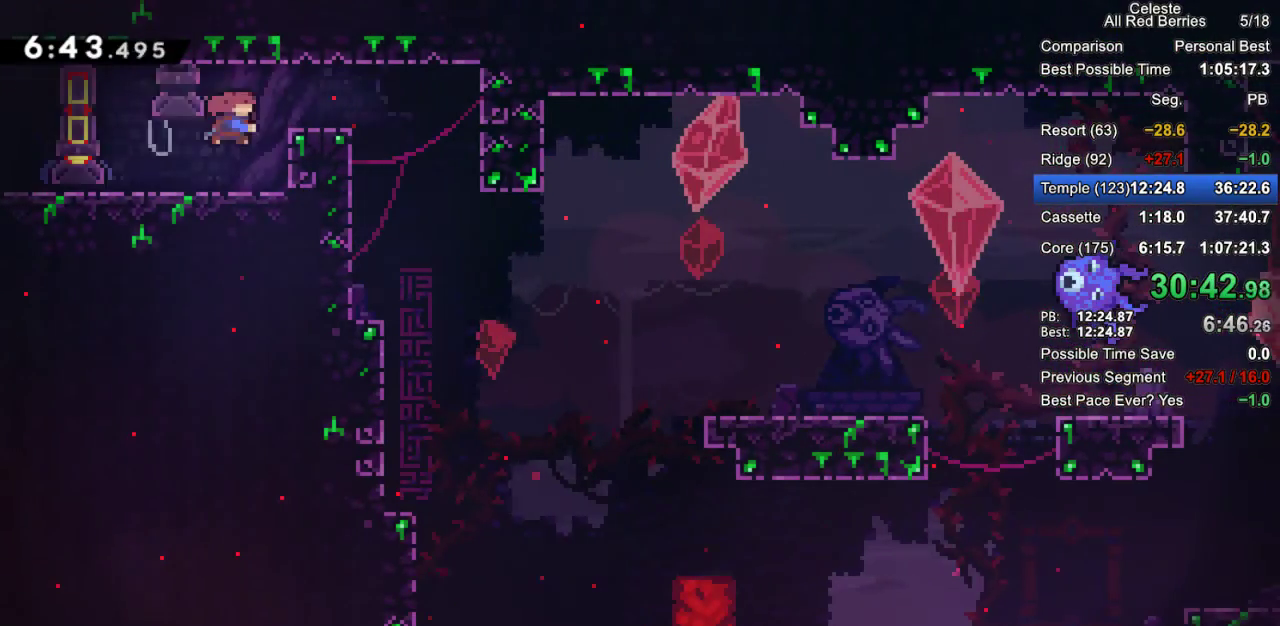
{"keys": ["down"], "events": [[17, "dash", "down"], [150, "up", "up"], [200, "dash", "up"], [200, "grab", "up"], [350, "down", "down"], [400, "right", "up"]]}
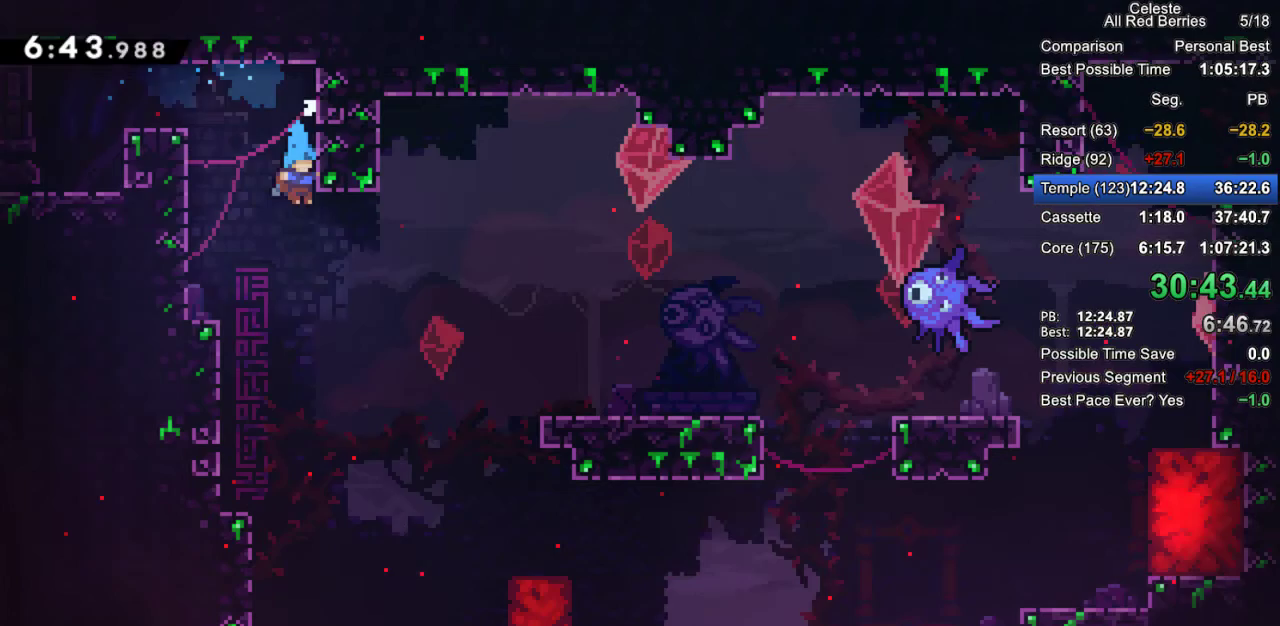
{"keys": ["grab"], "events": [[133, "right", "down"], [417, "down", "up"], [450, "grab", "down"], [450, "right", "up"]]}
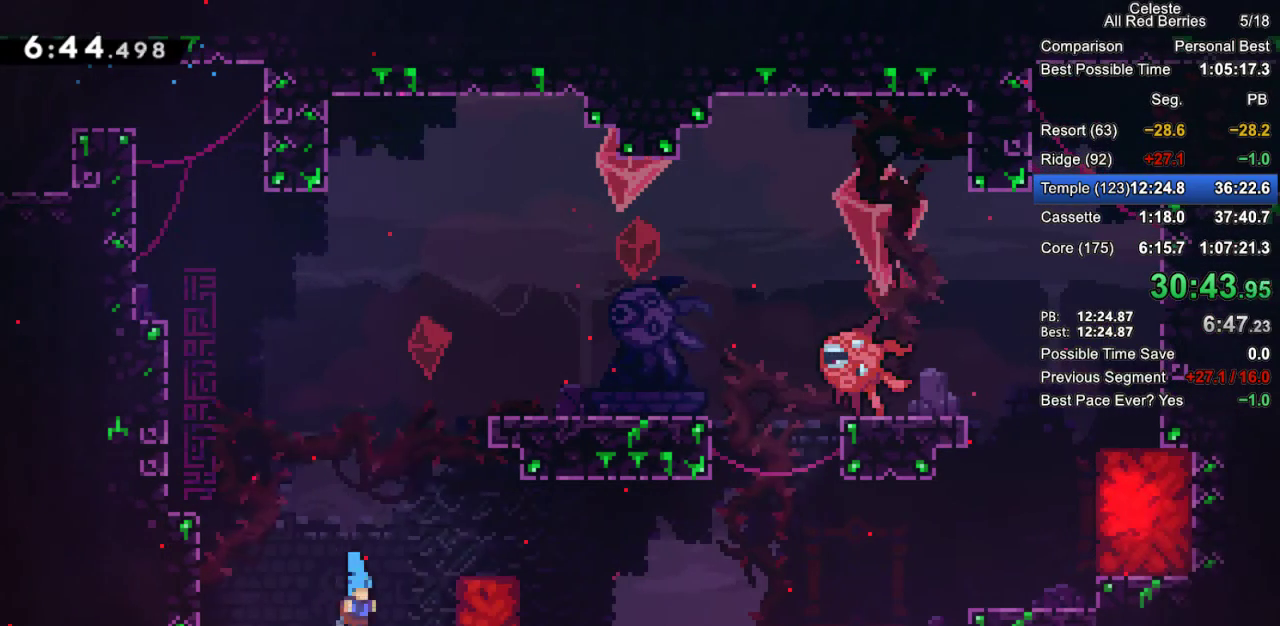
{"keys": ["grab", "right"], "events": [[50, "right", "down"], [100, "jump2", "down"], [283, "dash", "down"], [383, "jump2", "up"], [467, "dash", "up"]]}
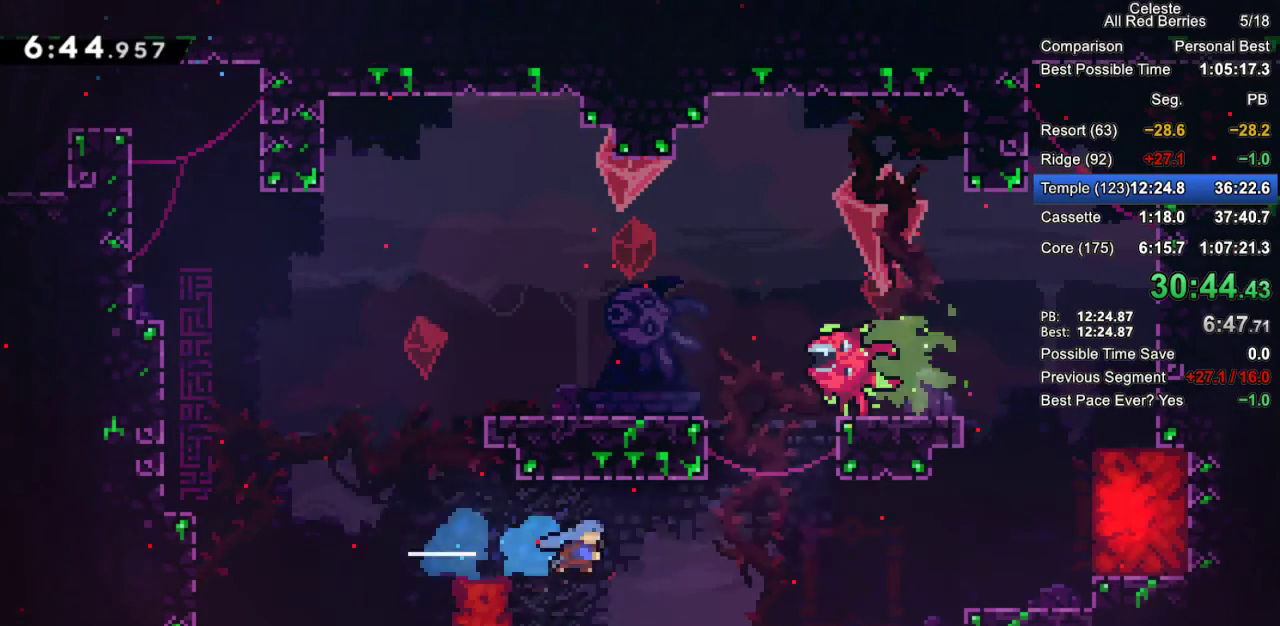
{"keys": ["down", "grab", "jump2", "right"], "events": [[300, "down", "down"], [350, "dash", "down"], [350, "jump2", "down"], [433, "dash", "up"]]}
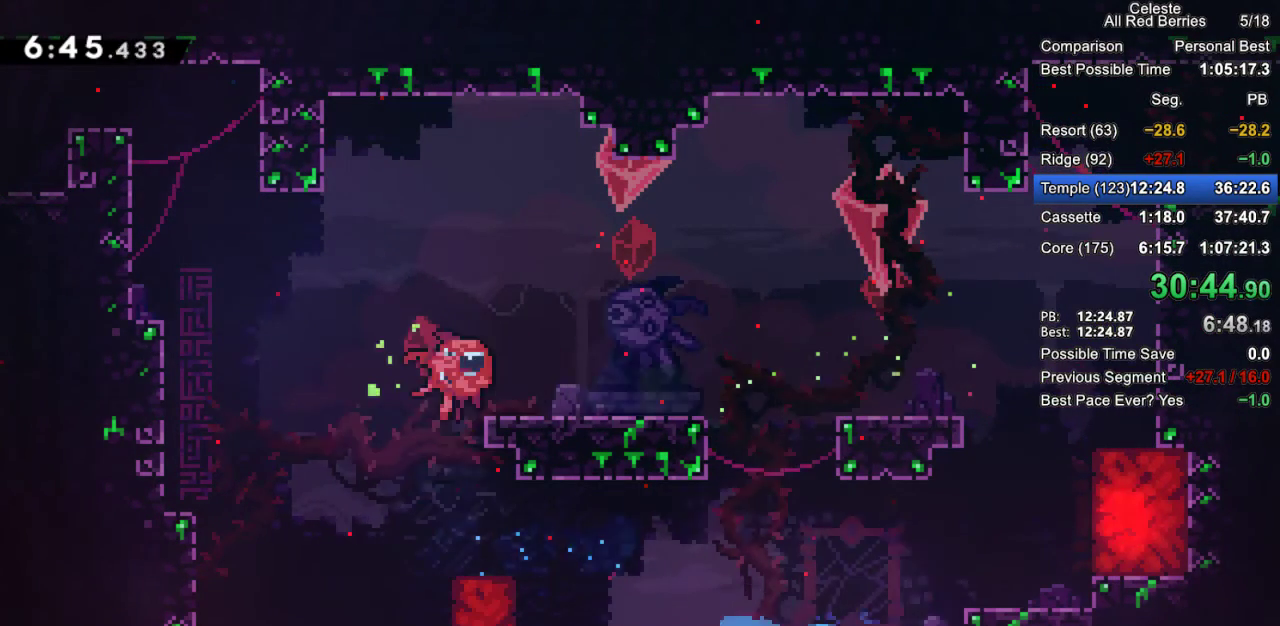
{"keys": ["grab", "right"], "events": [[33, "down", "up"], [167, "jump2", "up"], [267, "jump2", "down"], [417, "jump2", "up"]]}
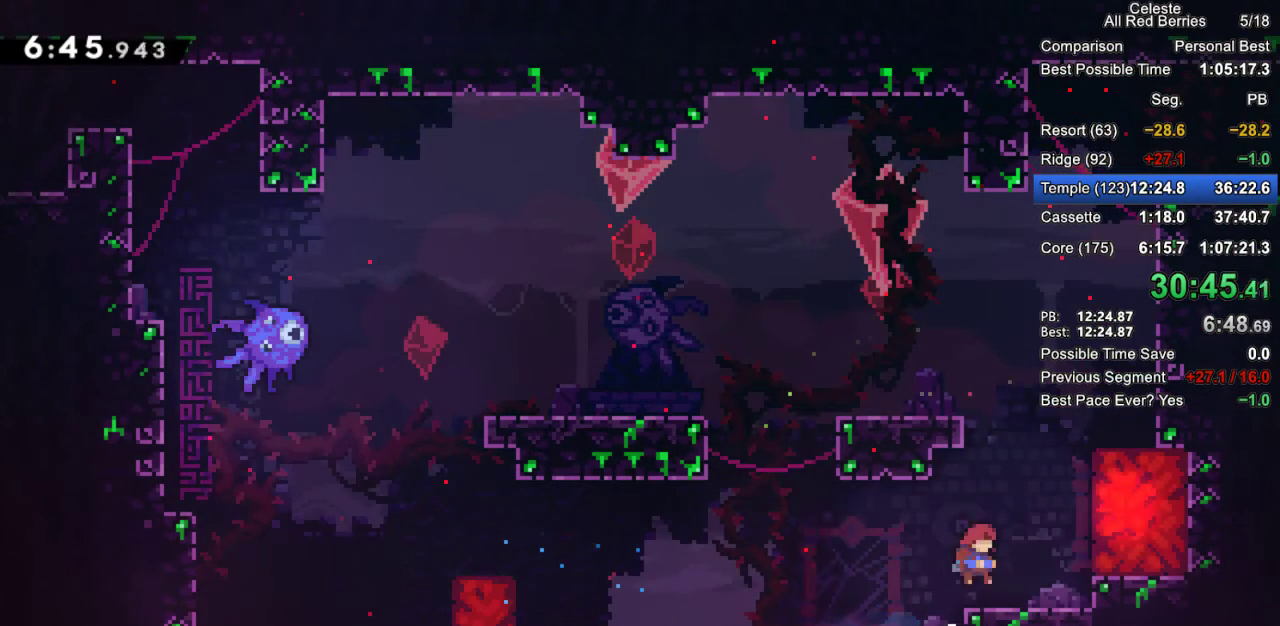
{"keys": ["grab", "jump2", "left"], "events": [[50, "right", "up"], [383, "left", "down"], [417, "jump2", "down"]]}
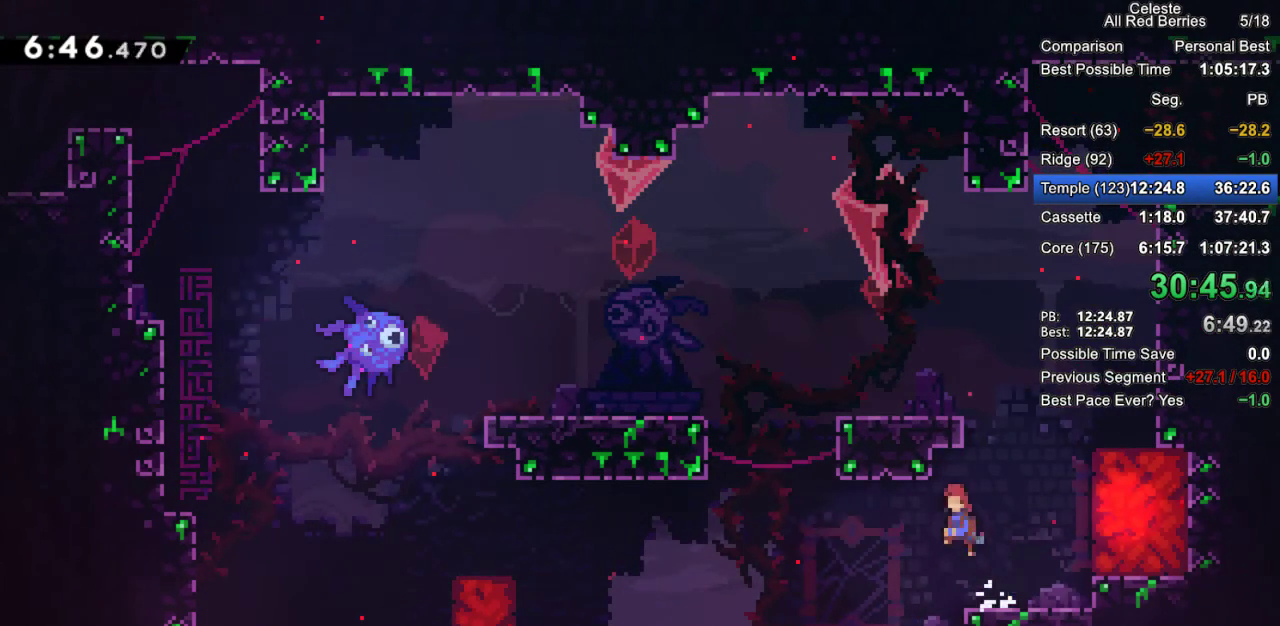
{"keys": ["grab"], "events": [[17, "left", "up"], [67, "right", "down"], [150, "jump2", "up"], [300, "right", "up"]]}
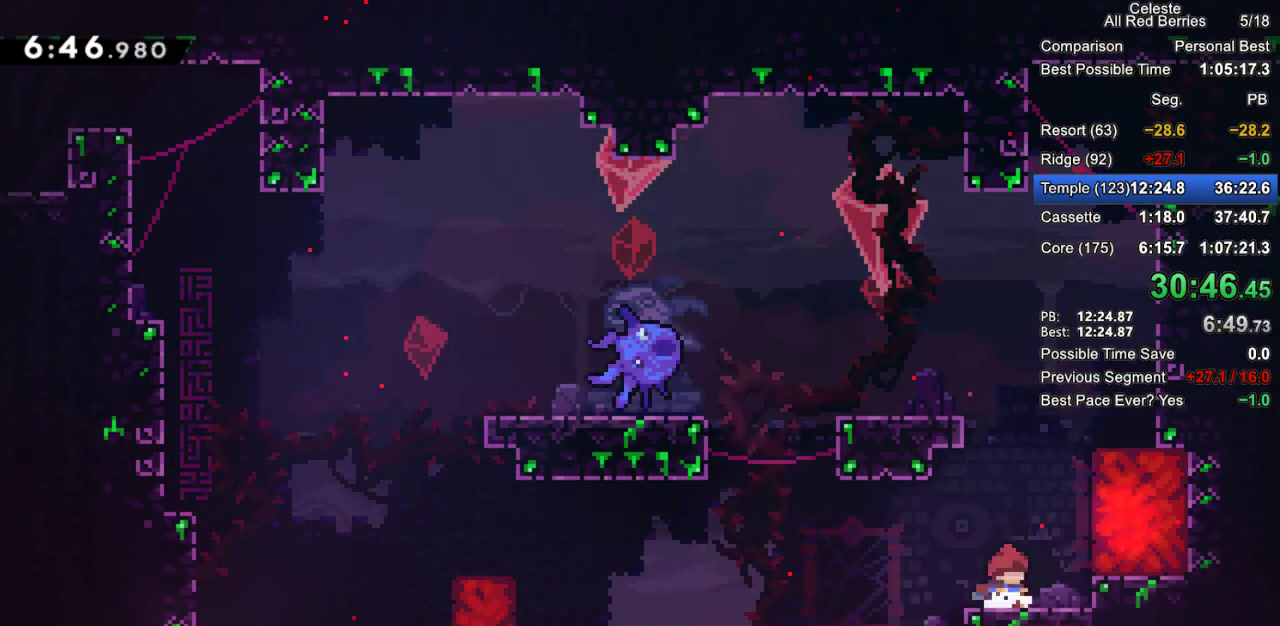
{"keys": ["grab", "right"], "events": [[83, "jump2", "down"], [133, "jump2", "up"], [500, "right", "down"]]}